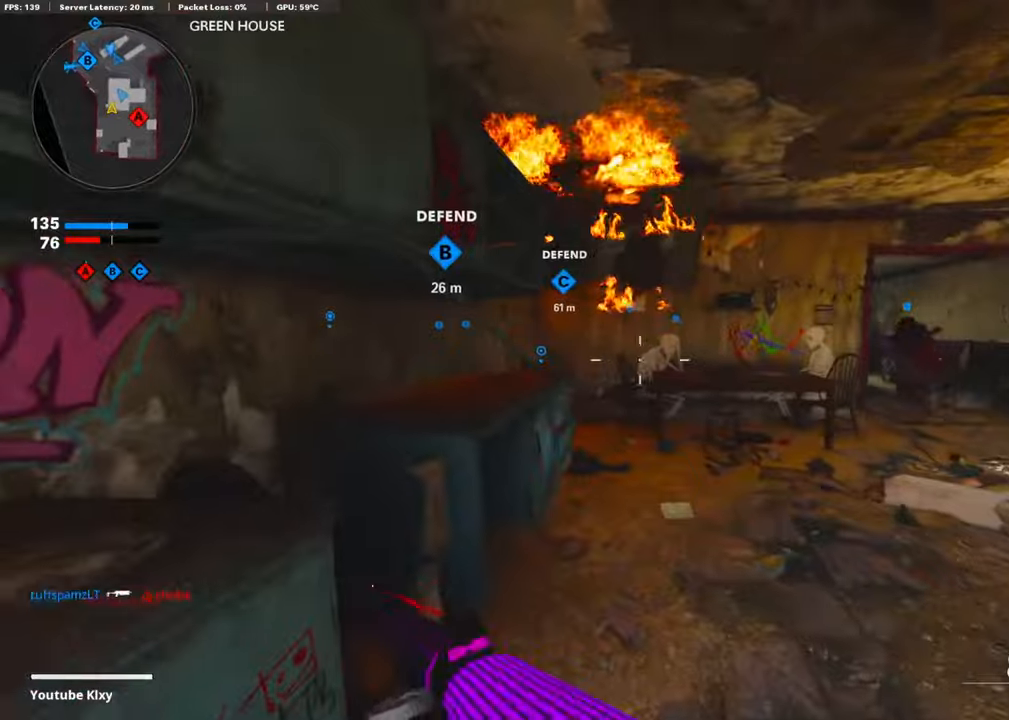
Gameplay with a controller (PlayStation layout); each line is a JSON object with the inputs held at the frame after it. "events" lists button and stick changes between this image and that frame as [ms after this image, input, new state], when the widget could be followed in between.
{"buttons": [], "left_stick": "up", "right_stick": "center", "events": [[84, "left_stick", "center"], [84, "right_stick", "center"], [118, "L1", "up"], [134, "left_stick", "right"], [168, "right_stick", "right"], [369, "left_stick", "left"], [402, "right_stick", "center"], [486, "left_stick", "up"]]}
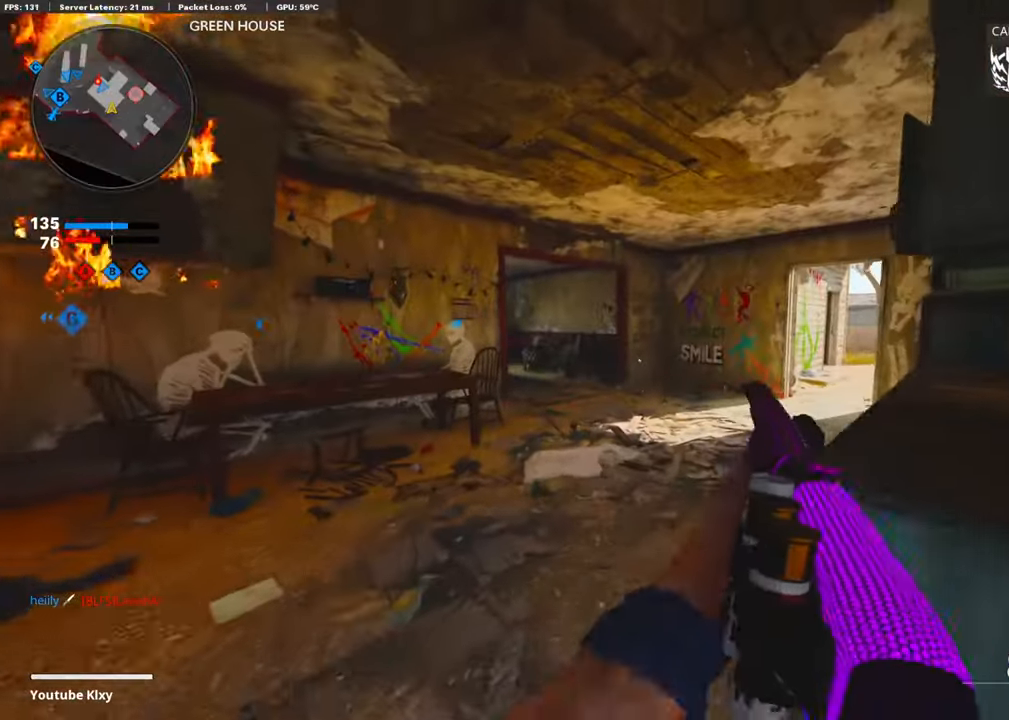
{"buttons": [], "left_stick": "up-right", "right_stick": "center", "events": [[151, "left_stick", "up-right"]]}
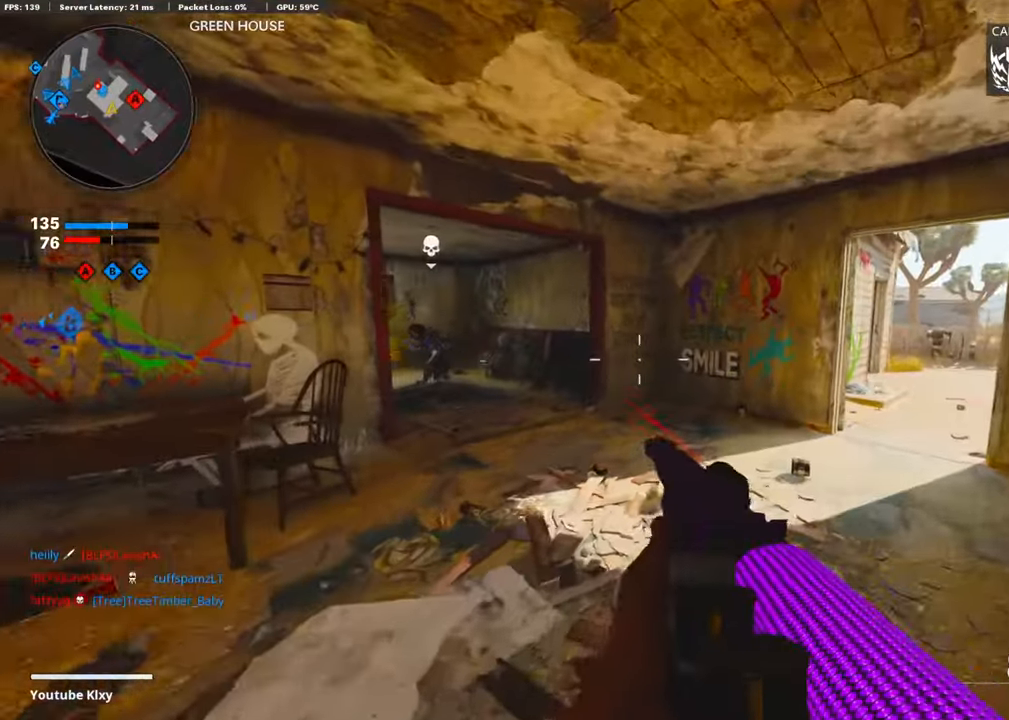
{"buttons": [], "left_stick": "center", "right_stick": "right", "events": [[134, "right_stick", "left"], [302, "right_stick", "center"], [318, "left_stick", "center"], [486, "right_stick", "right"]]}
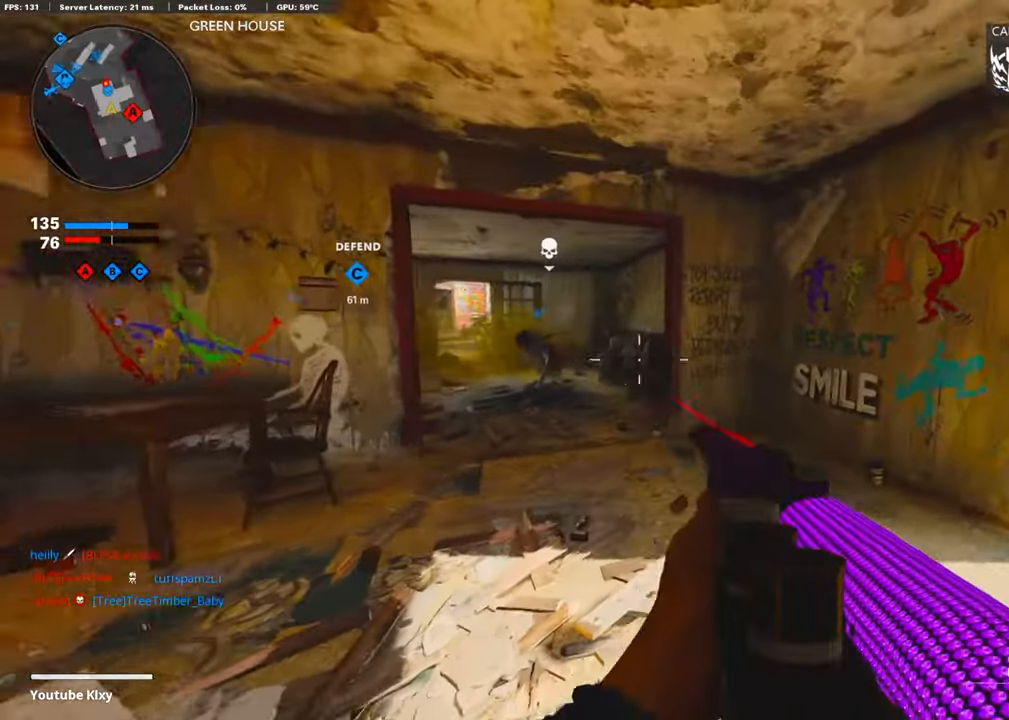
{"buttons": [], "left_stick": "up-right", "right_stick": "center", "events": [[134, "left_stick", "right"], [184, "right_stick", "center"], [301, "left_stick", "up-right"]]}
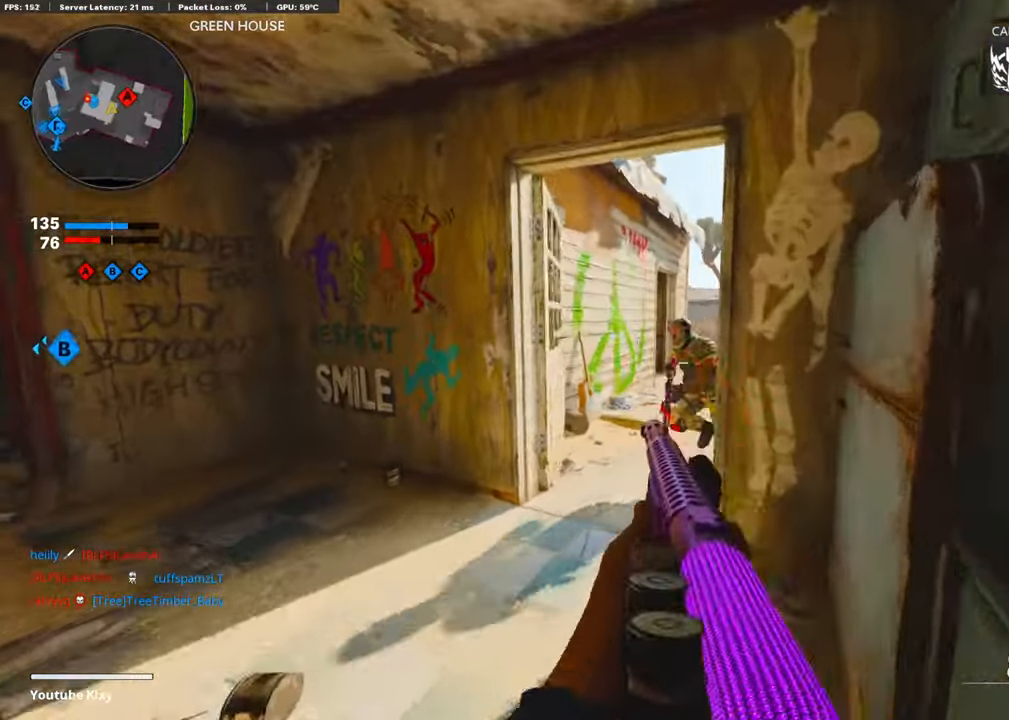
{"buttons": [], "left_stick": "up-left", "right_stick": "left", "events": [[16, "left_stick", "center"], [117, "left_stick", "down-left"], [284, "R1", "down"], [418, "R1", "up"], [435, "right_stick", "left"], [502, "left_stick", "up-left"]]}
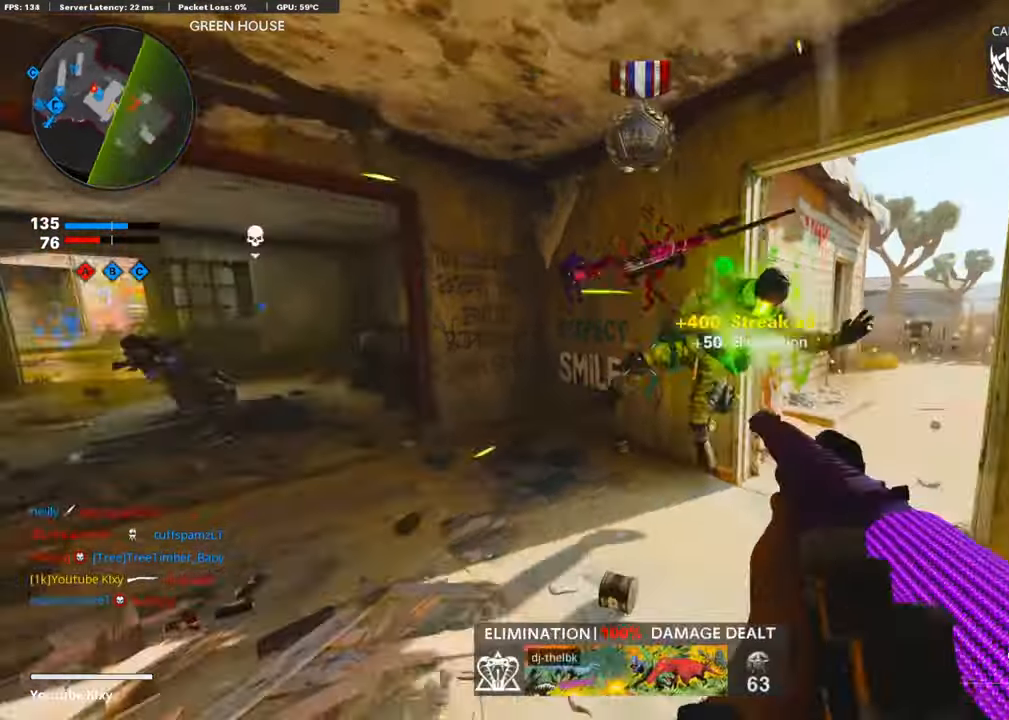
{"buttons": [], "left_stick": "up", "right_stick": "left", "events": [[16, "left_stick", "up"], [83, "L3", "down"], [150, "right_stick", "center"], [284, "L3", "up"], [351, "right_stick", "left"]]}
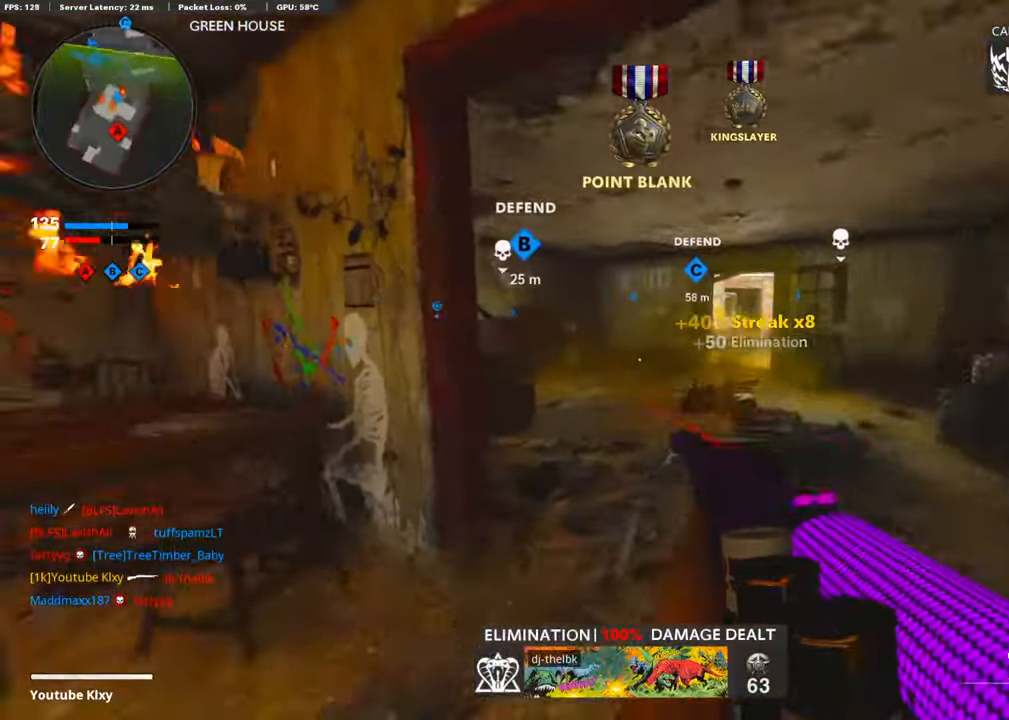
{"buttons": [], "left_stick": "up", "right_stick": "left", "events": [[200, "right_stick", "center"], [301, "R3", "down"], [435, "R3", "up"], [485, "right_stick", "left"]]}
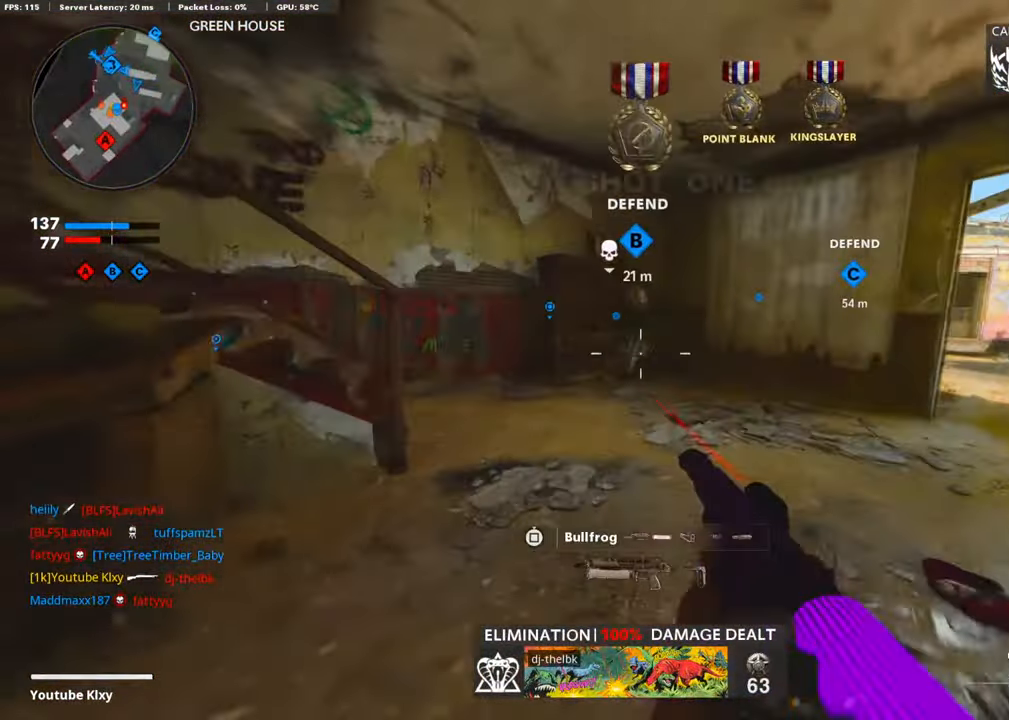
{"buttons": ["L3"], "left_stick": "up-right", "right_stick": "up-left", "events": [[83, "L3", "down"], [117, "R3", "down"], [234, "L3", "up"], [234, "right_stick", "up-left"], [251, "left_stick", "up-right"], [284, "R3", "up"], [418, "L3", "down"]]}
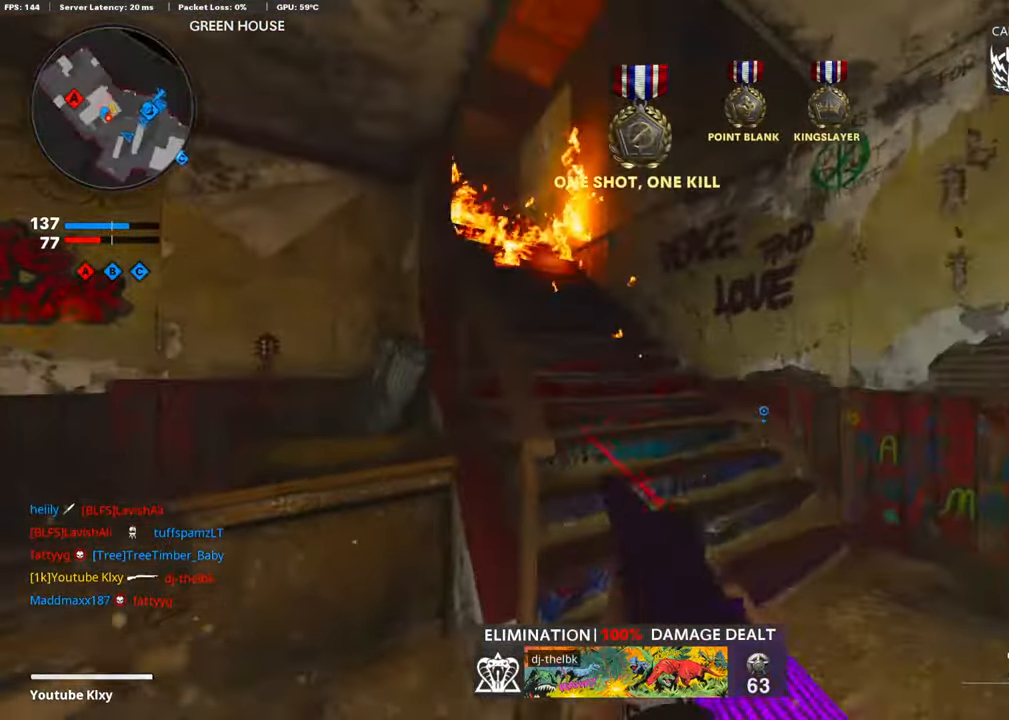
{"buttons": ["L1"], "left_stick": "left", "right_stick": "center", "events": [[117, "left_stick", "up"], [251, "L3", "up"], [384, "left_stick", "up-left"], [418, "right_stick", "center"], [485, "left_stick", "left"], [502, "L1", "down"]]}
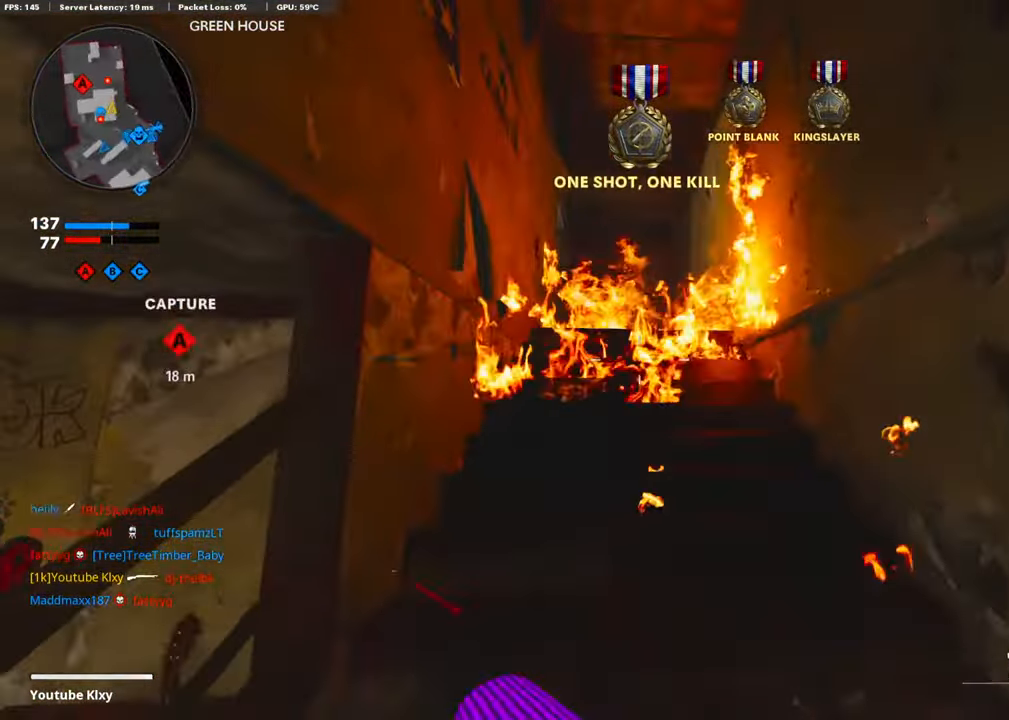
{"buttons": ["L1"], "left_stick": "up-right", "right_stick": "left", "events": [[150, "right_stick", "up-left"], [267, "left_stick", "up-right"], [401, "right_stick", "left"]]}
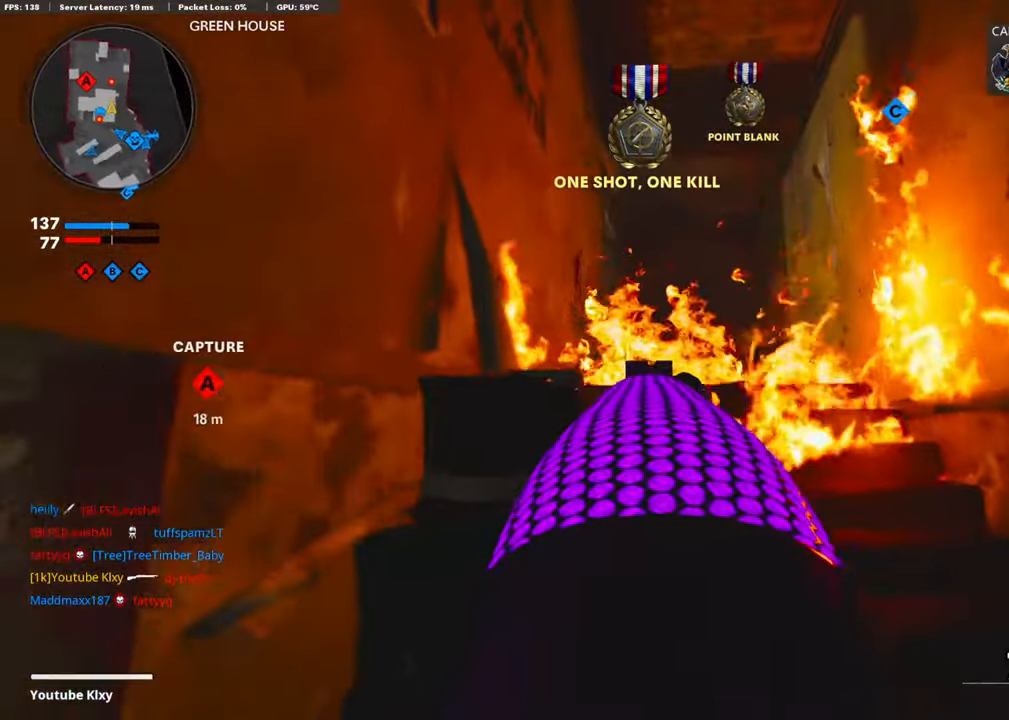
{"buttons": ["L3"], "left_stick": "up-right", "right_stick": "down-left", "events": [[251, "L1", "up"], [268, "right_stick", "down-left"], [301, "L3", "down"]]}
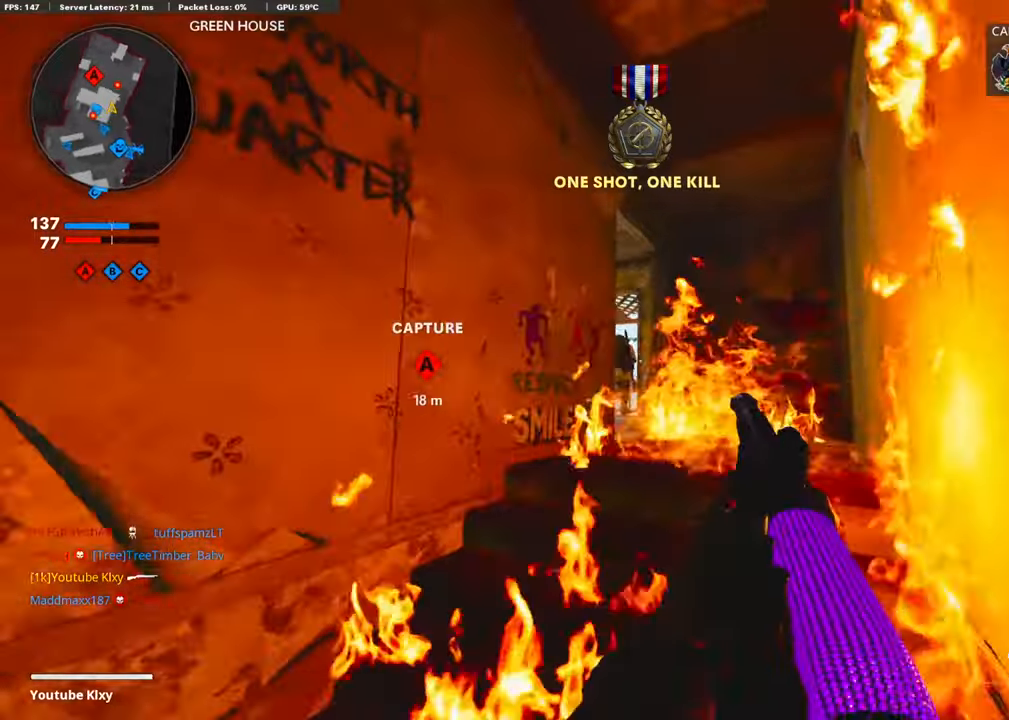
{"buttons": ["L1"], "left_stick": "up-left", "right_stick": "left", "events": [[67, "L3", "up"], [284, "right_stick", "center"], [334, "L1", "down"], [334, "left_stick", "left"], [452, "right_stick", "left"], [468, "left_stick", "up-left"]]}
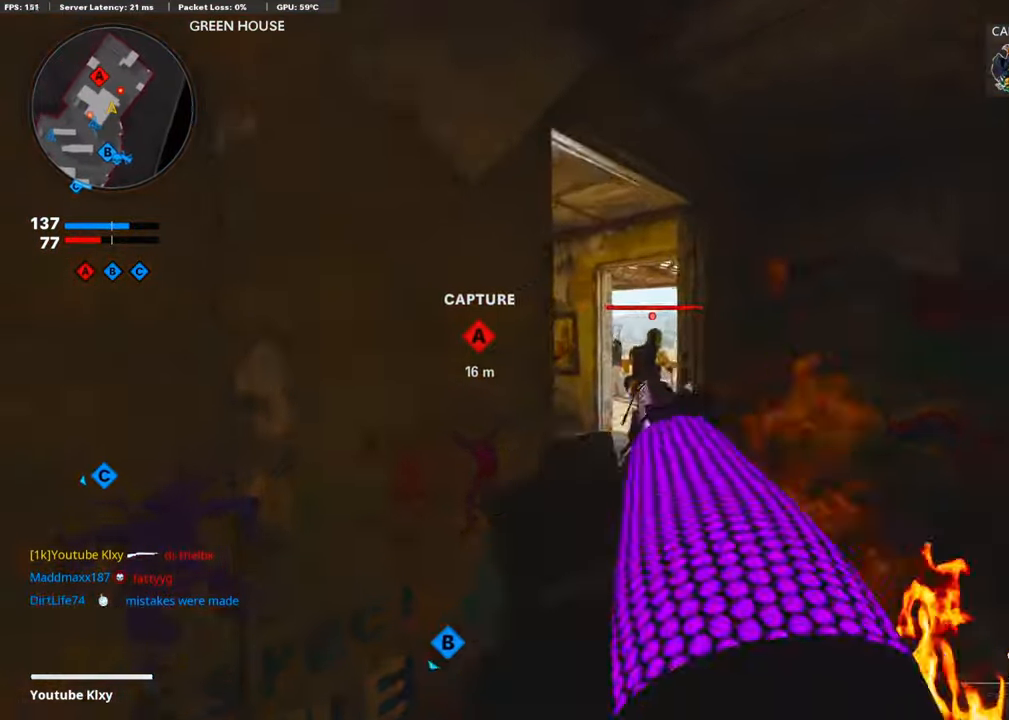
{"buttons": [], "left_stick": "up", "right_stick": "left", "events": [[34, "R1", "down"], [67, "L1", "up"], [100, "right_stick", "up-right"], [117, "left_stick", "up"], [201, "R1", "up"], [234, "right_stick", "left"], [268, "L3", "down"], [368, "L3", "up"]]}
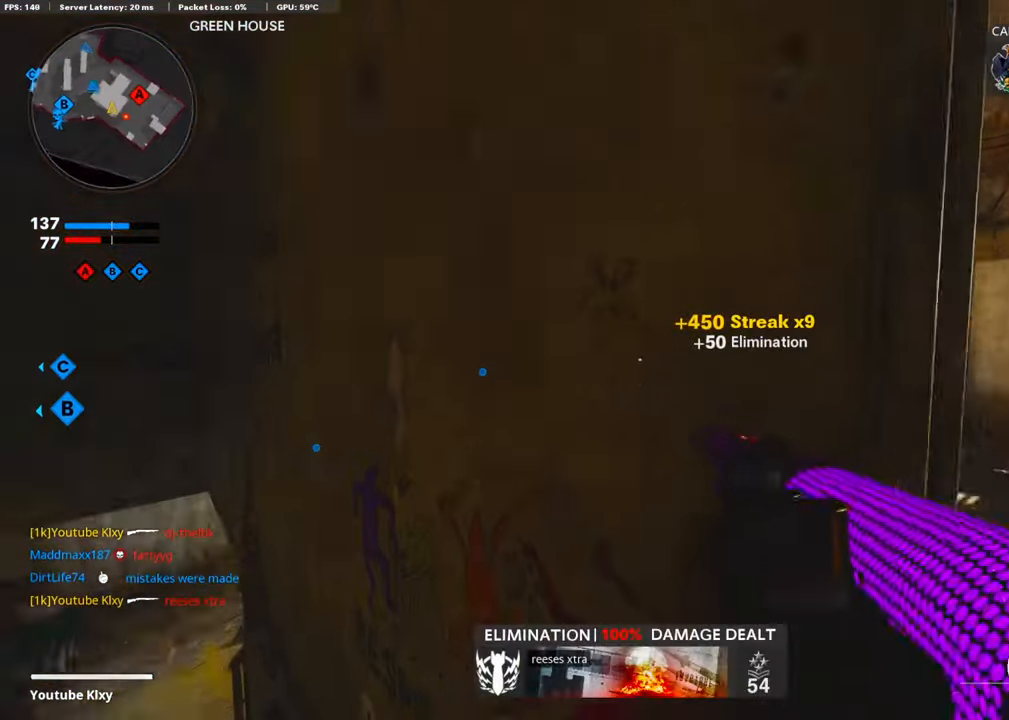
{"buttons": [], "left_stick": "up-right", "right_stick": "center", "events": [[50, "right_stick", "center"], [251, "left_stick", "right"], [435, "TRIANGLE", "down"], [469, "left_stick", "up-right"], [485, "TRIANGLE", "up"]]}
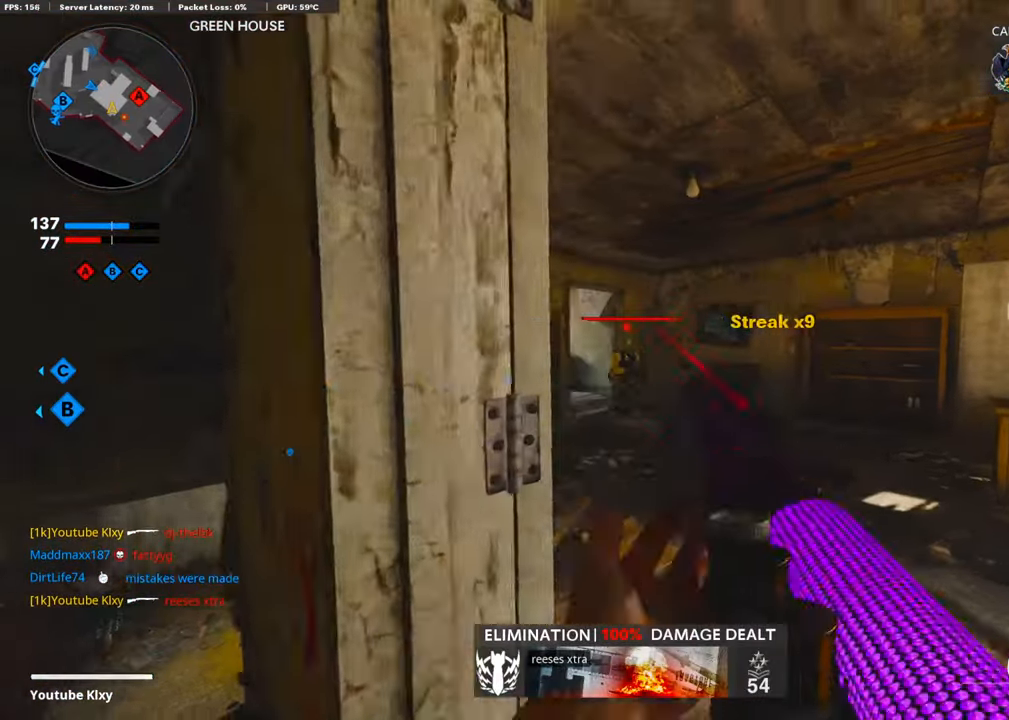
{"buttons": ["L3"], "left_stick": "up", "right_stick": "left", "events": [[33, "L3", "down"], [151, "left_stick", "up"], [435, "right_stick", "left"]]}
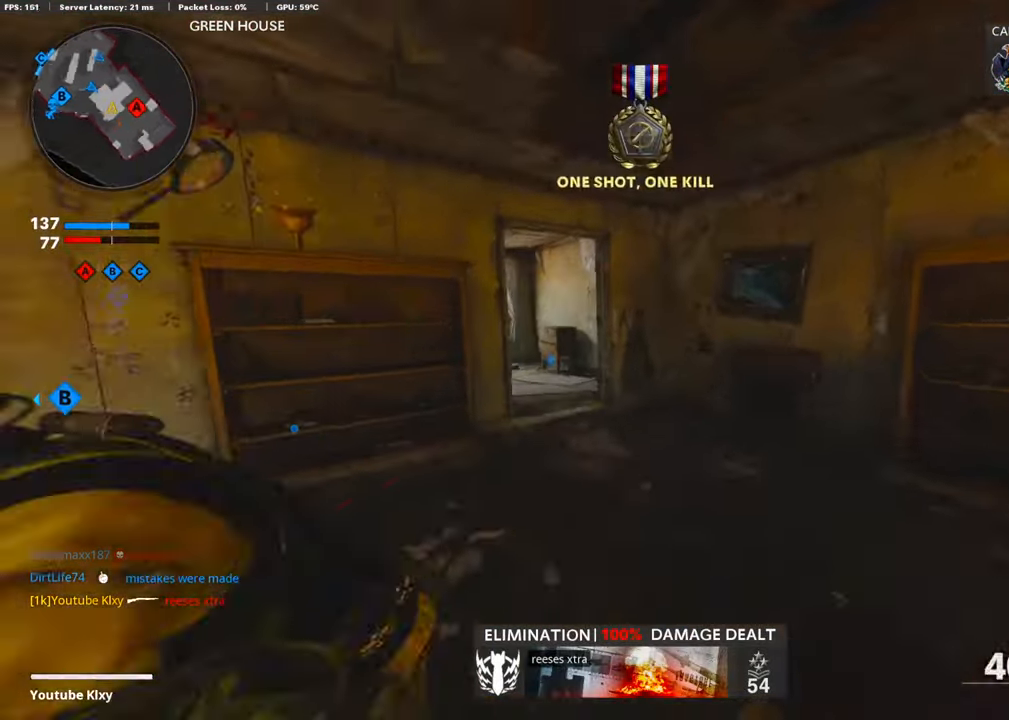
{"buttons": ["L1"], "left_stick": "right", "right_stick": "up", "events": [[84, "R3", "down"], [251, "L3", "up"], [251, "R3", "up"], [368, "R3", "down"], [418, "L1", "down"], [435, "R3", "up"], [469, "right_stick", "up"], [502, "left_stick", "right"]]}
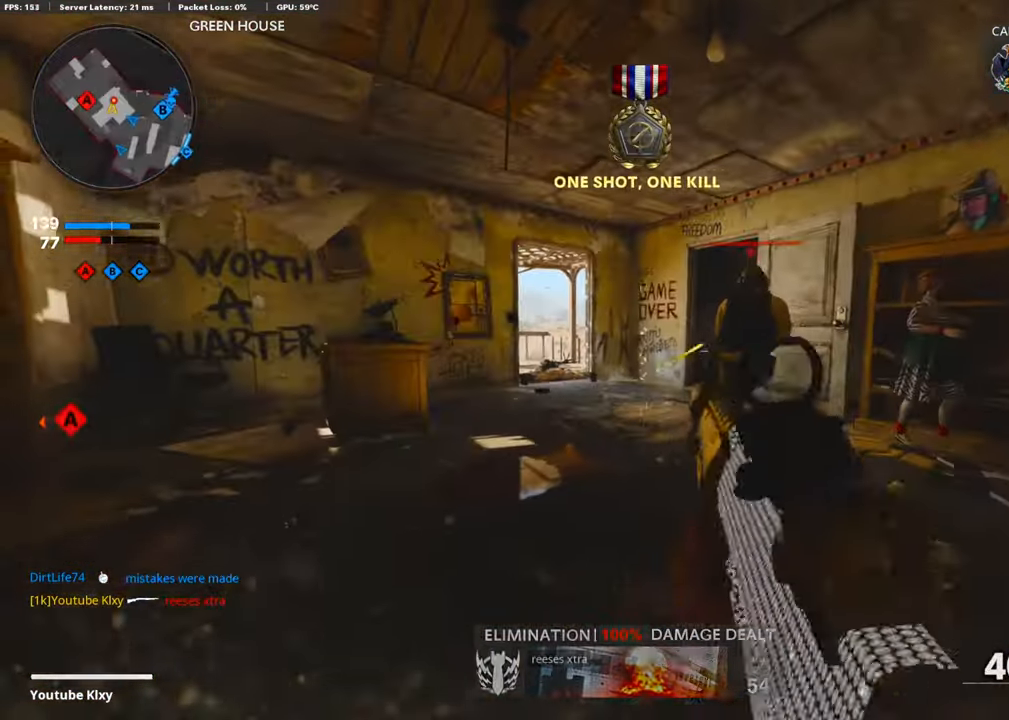
{"buttons": ["L1", "R1"], "left_stick": "down-right", "right_stick": "up-right", "events": [[67, "R1", "down"], [67, "left_stick", "down-right"], [100, "right_stick", "right"], [201, "right_stick", "down-right"], [502, "right_stick", "up-right"]]}
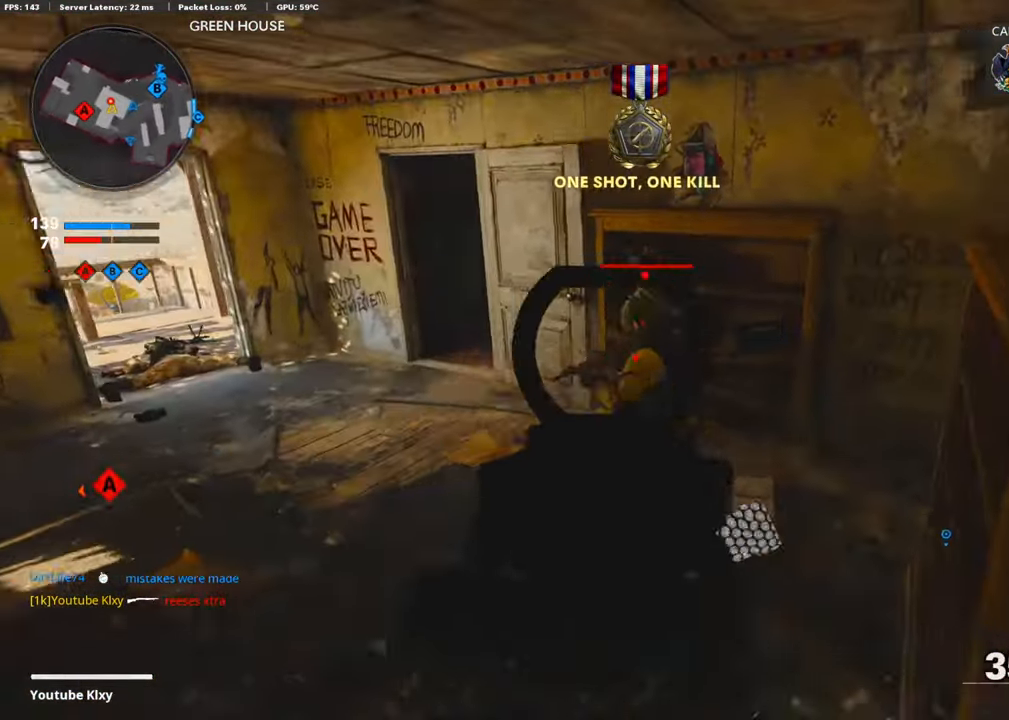
{"buttons": ["L1", "R1"], "left_stick": "right", "right_stick": "center", "events": [[100, "right_stick", "up-left"], [151, "right_stick", "up"], [268, "left_stick", "left"], [385, "right_stick", "up-right"], [452, "left_stick", "center"], [485, "right_stick", "center"], [502, "left_stick", "right"]]}
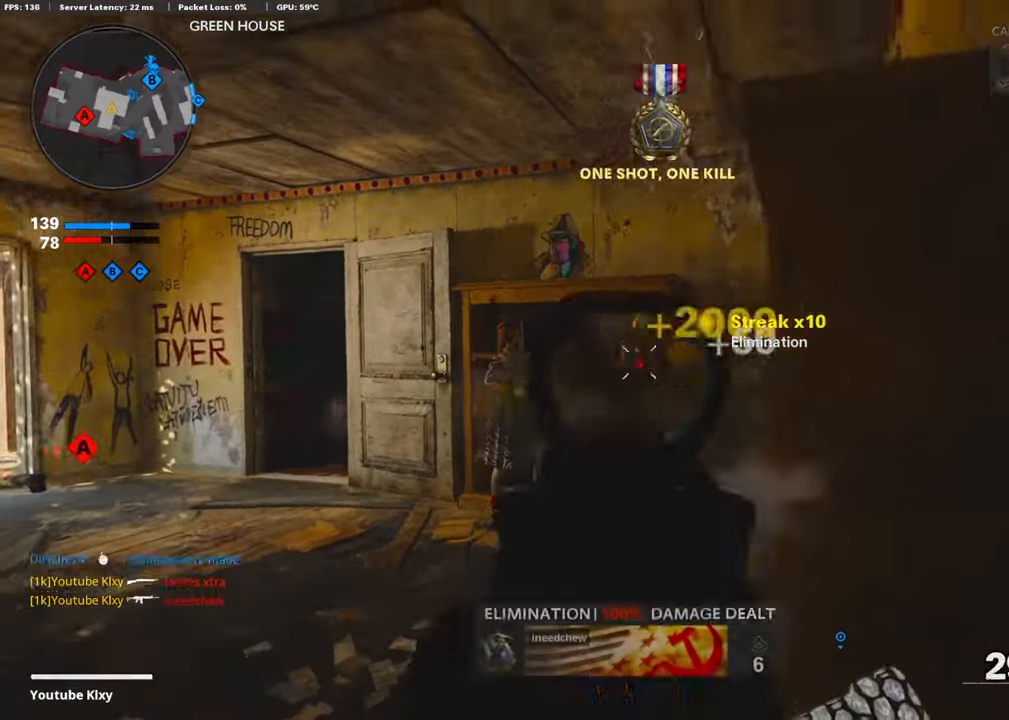
{"buttons": ["SQUARE"], "left_stick": "up-right", "right_stick": "center", "events": [[50, "L1", "up"], [84, "right_stick", "right"], [134, "R1", "up"], [284, "left_stick", "up-right"], [368, "right_stick", "center"], [468, "SQUARE", "down"]]}
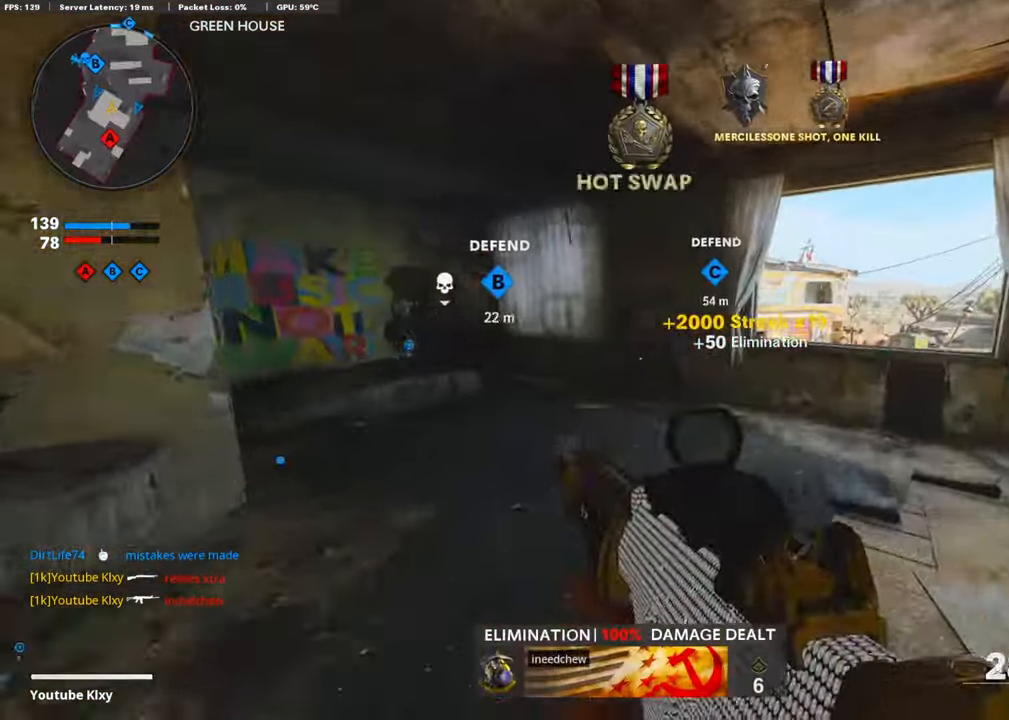
{"buttons": [], "left_stick": "up-left", "right_stick": "right", "events": [[17, "SQUARE", "up"], [33, "left_stick", "up"], [151, "left_stick", "up-left"], [335, "right_stick", "right"]]}
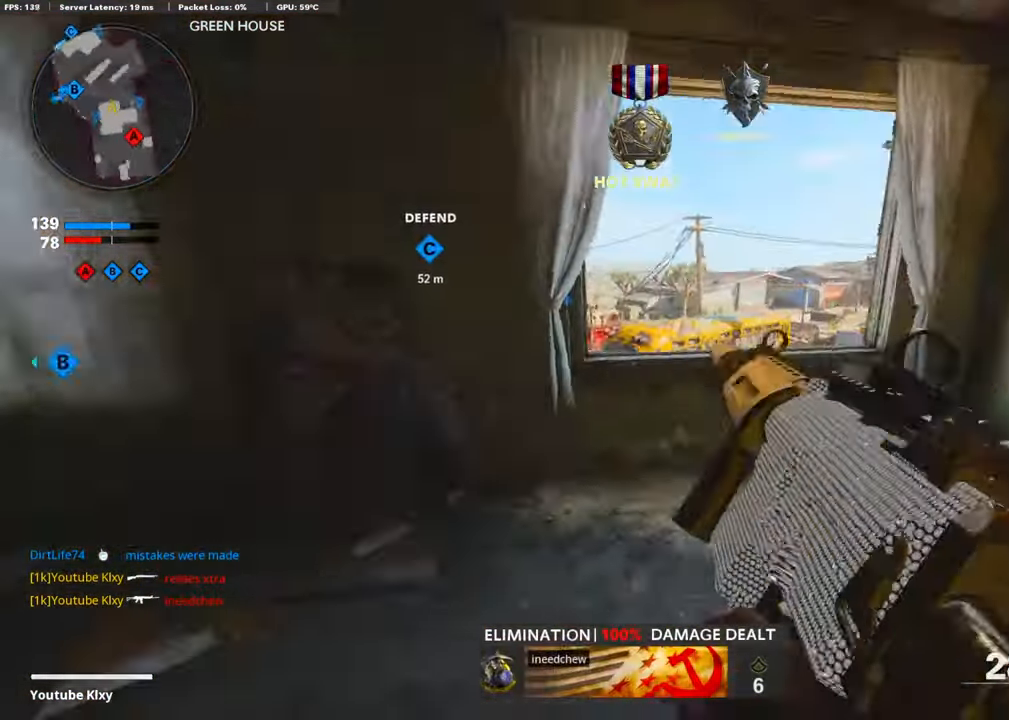
{"buttons": [], "left_stick": "up-left", "right_stick": "center", "events": [[101, "left_stick", "down-left"], [168, "right_stick", "center"], [235, "right_stick", "right"], [285, "left_stick", "down"], [469, "left_stick", "up-left"], [502, "right_stick", "center"]]}
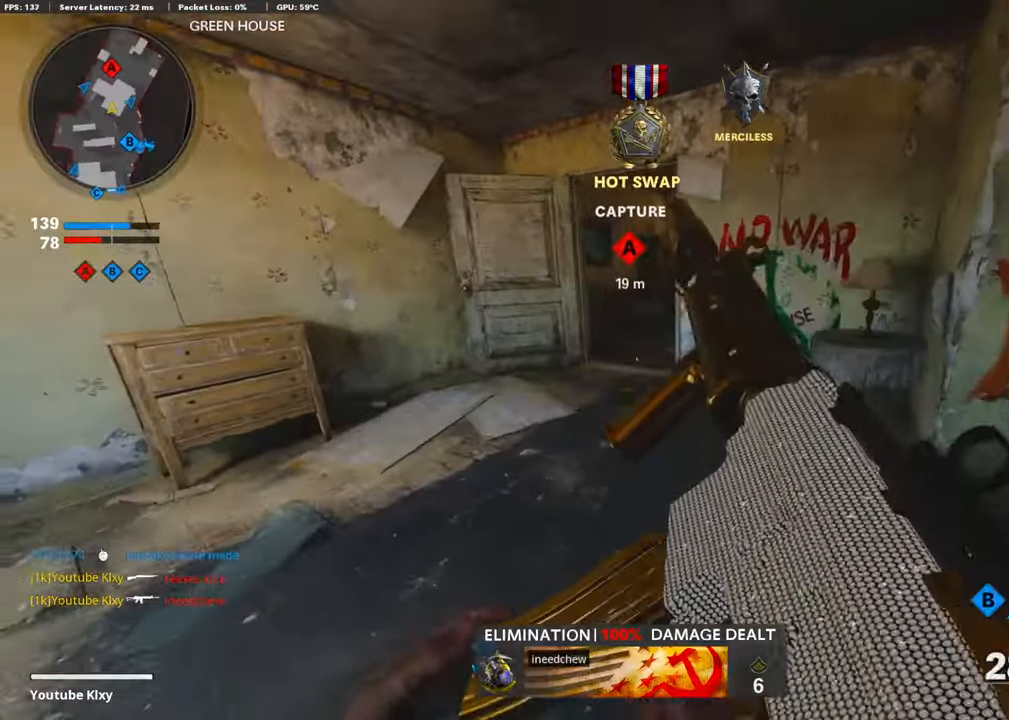
{"buttons": ["L3"], "left_stick": "up-left", "right_stick": "up-right", "events": [[151, "L3", "down"], [218, "right_stick", "right"], [268, "right_stick", "up-right"], [352, "R3", "down"], [435, "R3", "up"]]}
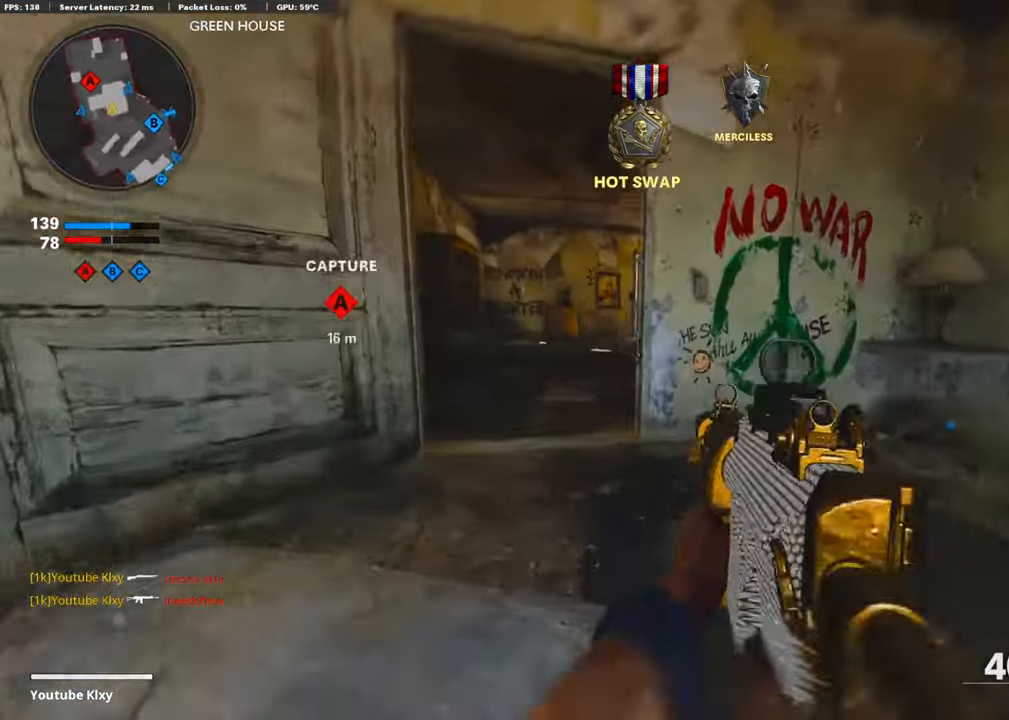
{"buttons": ["L1", "R3"], "left_stick": "up-right", "right_stick": "center", "events": [[34, "R3", "down"], [51, "L1", "down"], [51, "L3", "up"], [84, "R3", "up"], [184, "right_stick", "up-left"], [218, "left_stick", "up-right"], [385, "R3", "down"], [385, "right_stick", "center"]]}
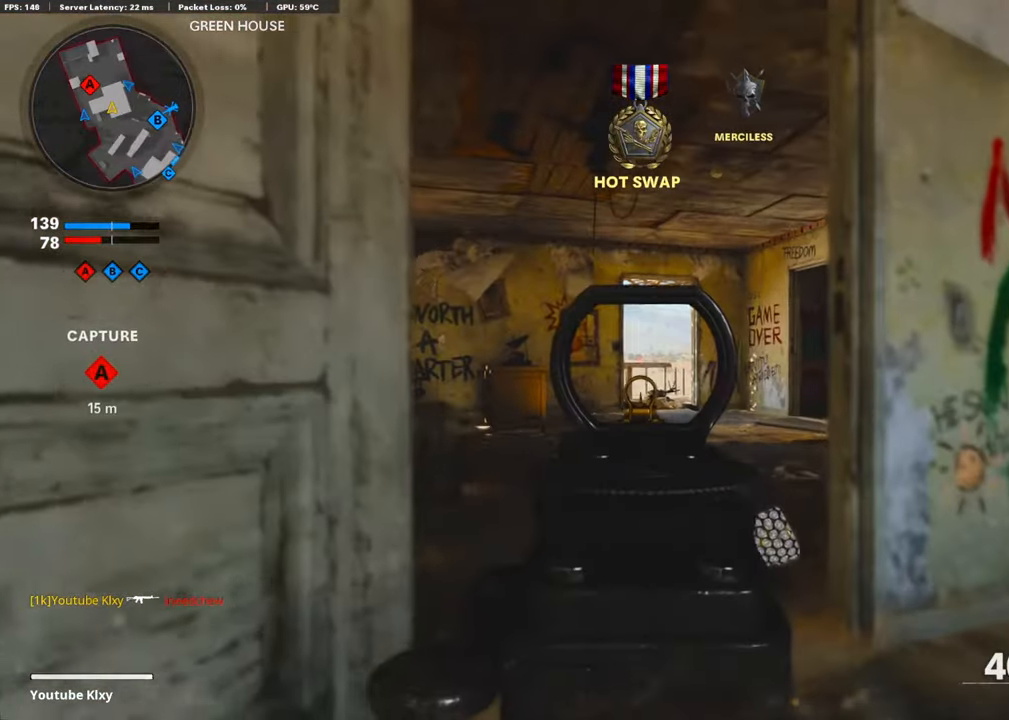
{"buttons": ["L1"], "left_stick": "center", "right_stick": "up", "events": [[151, "left_stick", "center"], [285, "R3", "up"], [352, "right_stick", "up-left"], [452, "right_stick", "up"]]}
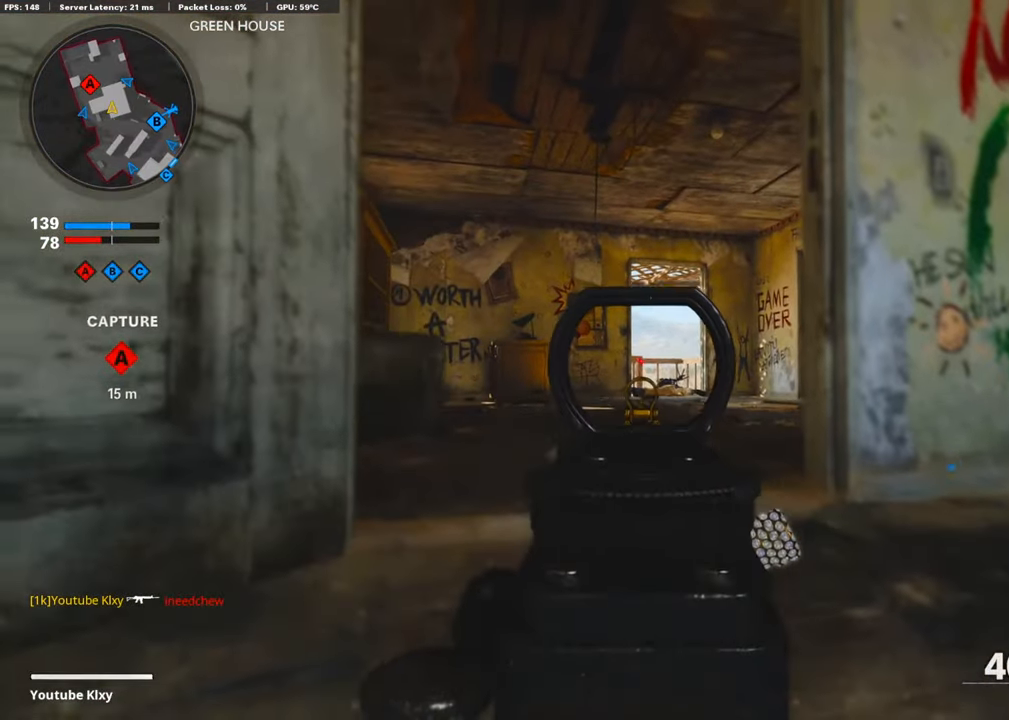
{"buttons": ["L1"], "left_stick": "center", "right_stick": "up", "events": [[101, "right_stick", "center"], [469, "right_stick", "up"]]}
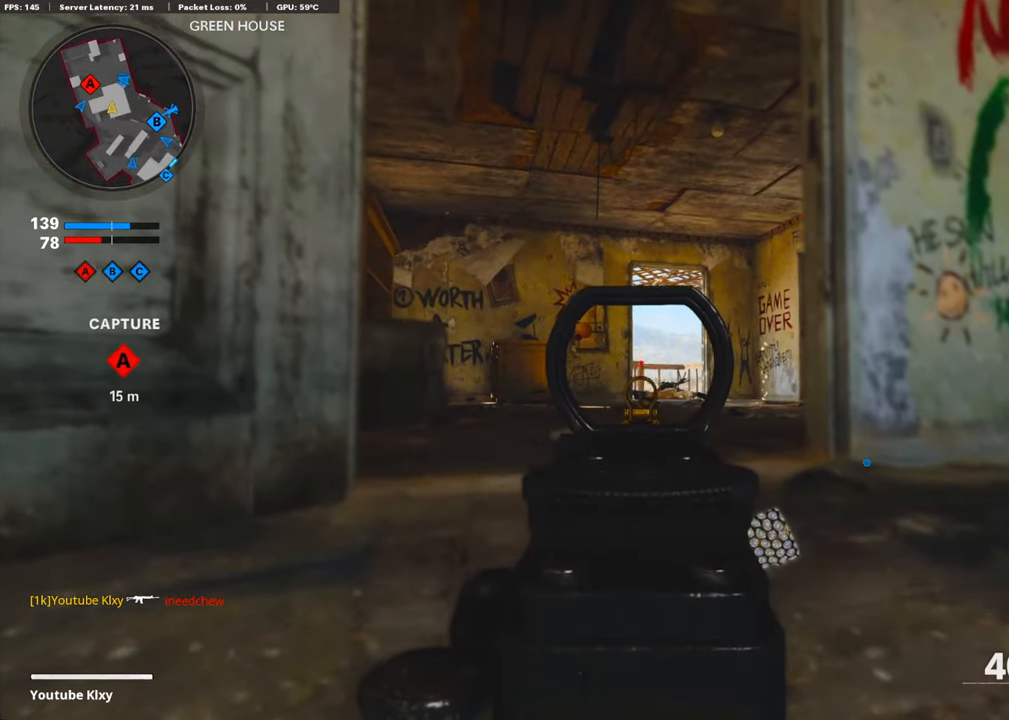
{"buttons": ["L1"], "left_stick": "center", "right_stick": "center", "events": [[84, "right_stick", "center"]]}
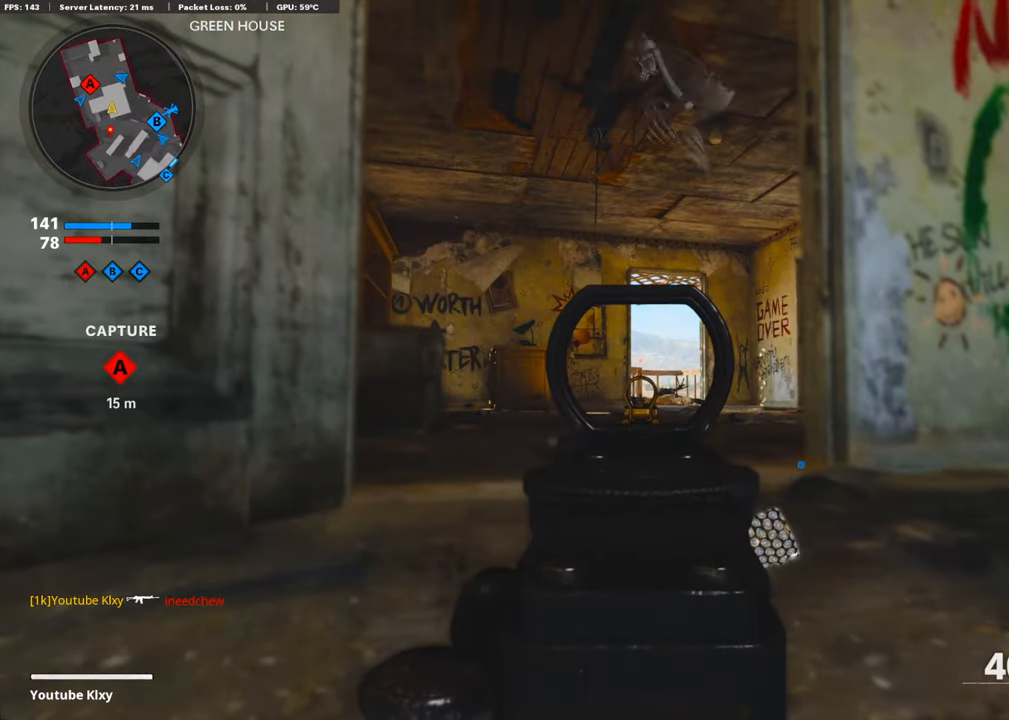
{"buttons": ["L1"], "left_stick": "center", "right_stick": "center", "events": []}
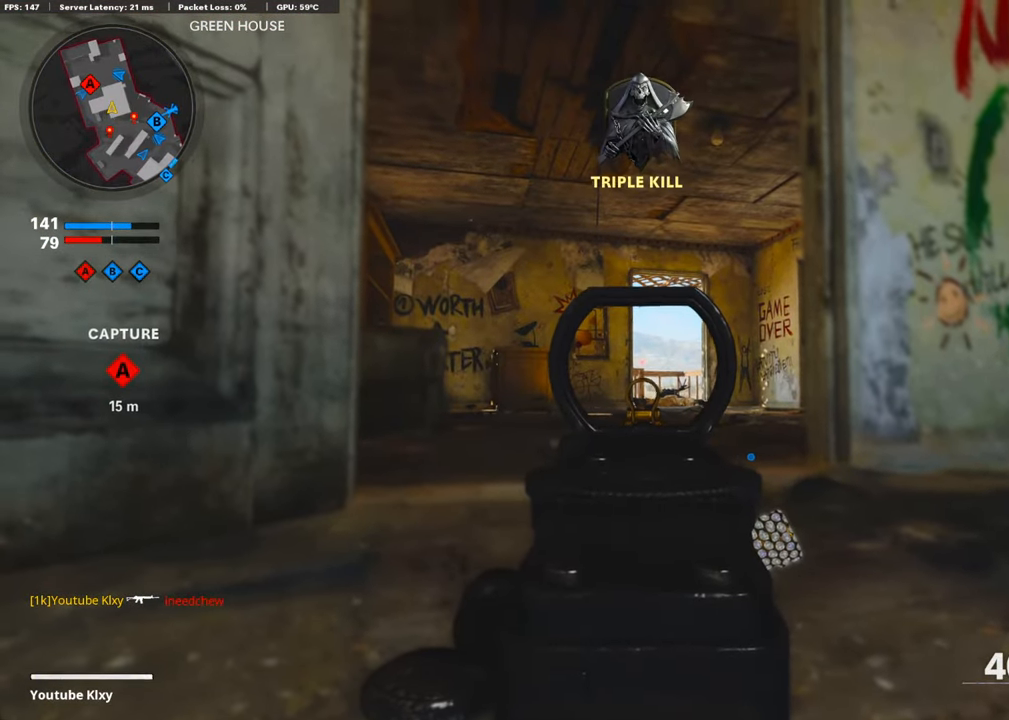
{"buttons": ["L1"], "left_stick": "center", "right_stick": "center", "events": []}
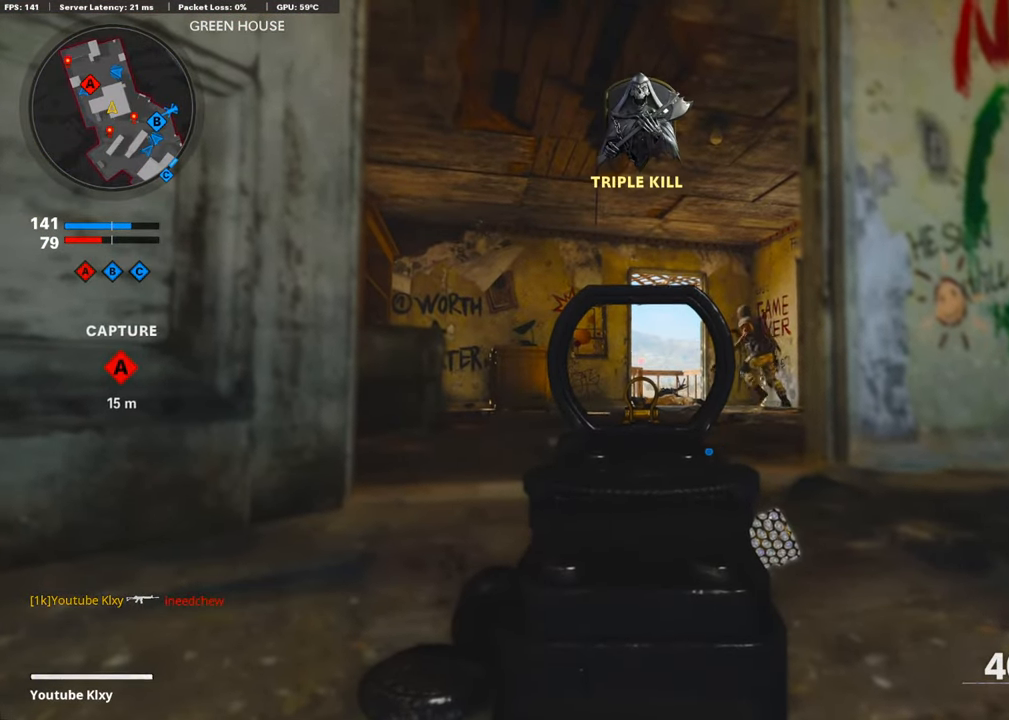
{"buttons": ["L1", "R1"], "left_stick": "center", "right_stick": "up-right", "events": [[83, "right_stick", "right"], [200, "R1", "down"], [267, "right_stick", "up"], [418, "right_stick", "up-right"]]}
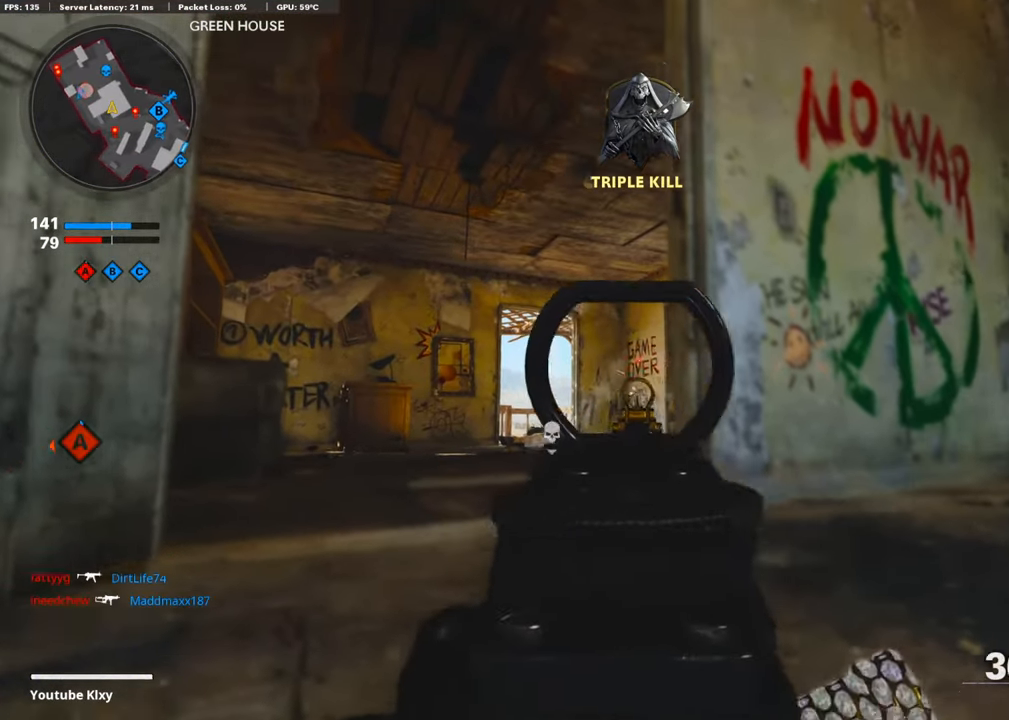
{"buttons": ["L1", "R1"], "left_stick": "down", "right_stick": "down-left", "events": [[83, "right_stick", "center"], [217, "R1", "up"], [251, "right_stick", "down"], [301, "CROSS", "down"], [384, "R1", "down"], [384, "left_stick", "down"], [384, "right_stick", "center"], [451, "CROSS", "up"], [502, "right_stick", "down-left"]]}